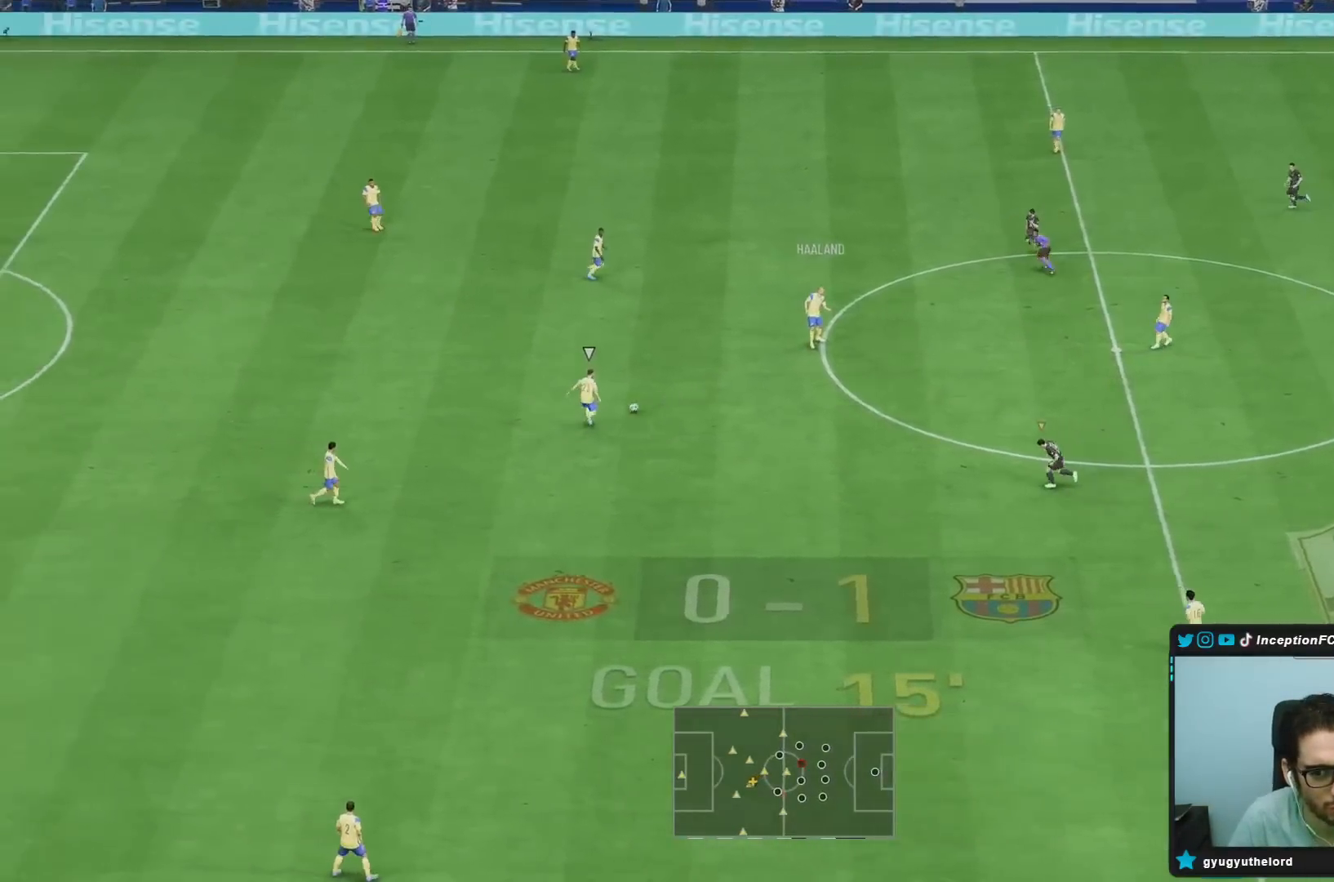
Gameplay with a controller (PlayStation layout); each line is a JSON object with the inputs held at the frame after it. "events" lists button and stick changes between this image and that frame as [ms after this image, input, new state], when the widget could be followed in between. Not read: L3 R3.
{"buttons": [], "left_stick": "down-left", "right_stick": "center", "events": [[183, "right_stick", "down-left"], [300, "right_stick", "center"], [317, "left_stick", "down-left"]]}
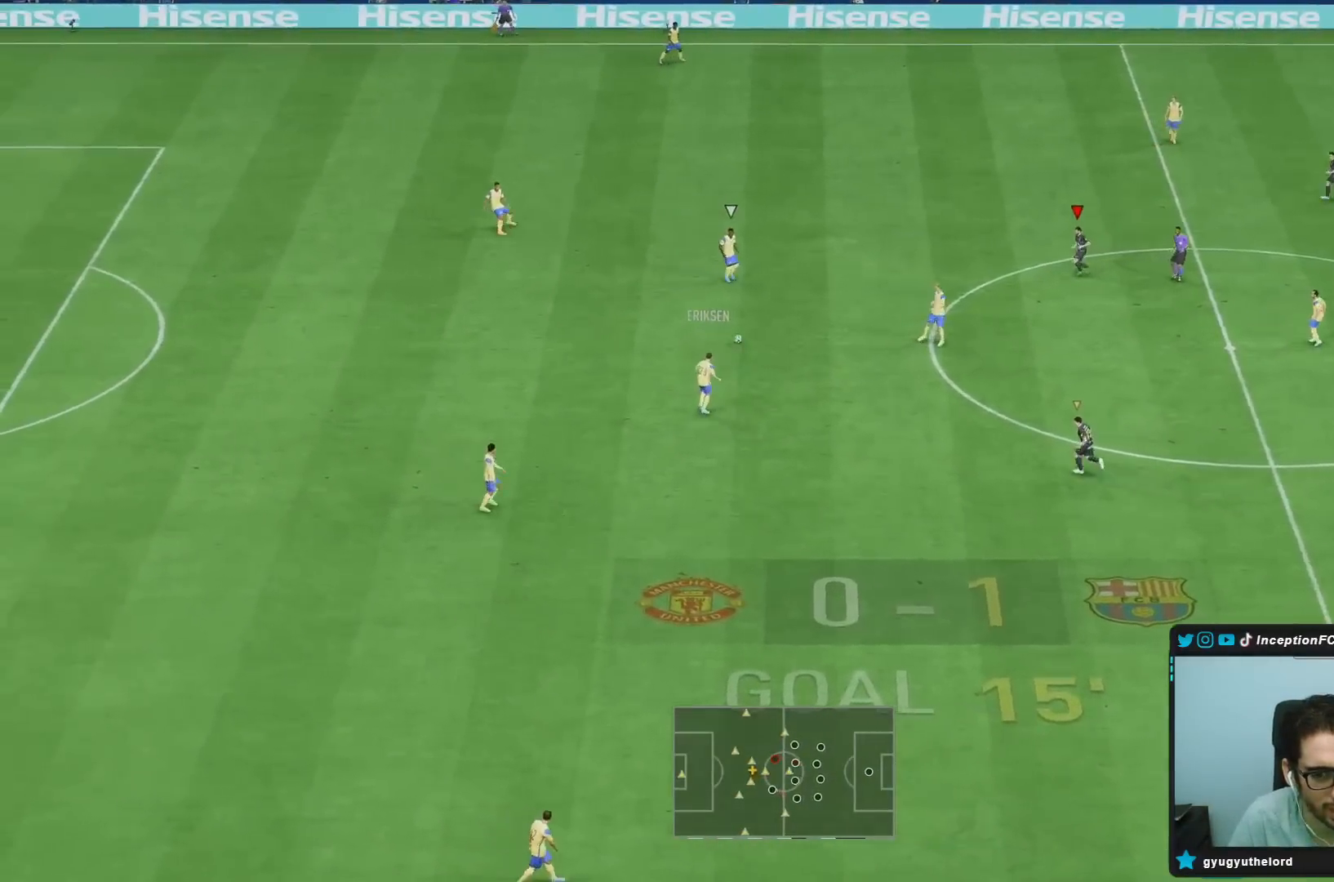
{"buttons": ["R2"], "left_stick": "left", "right_stick": "center", "events": [[83, "R2", "down"], [200, "left_stick", "left"], [300, "right_stick", "down-left"], [400, "right_stick", "center"]]}
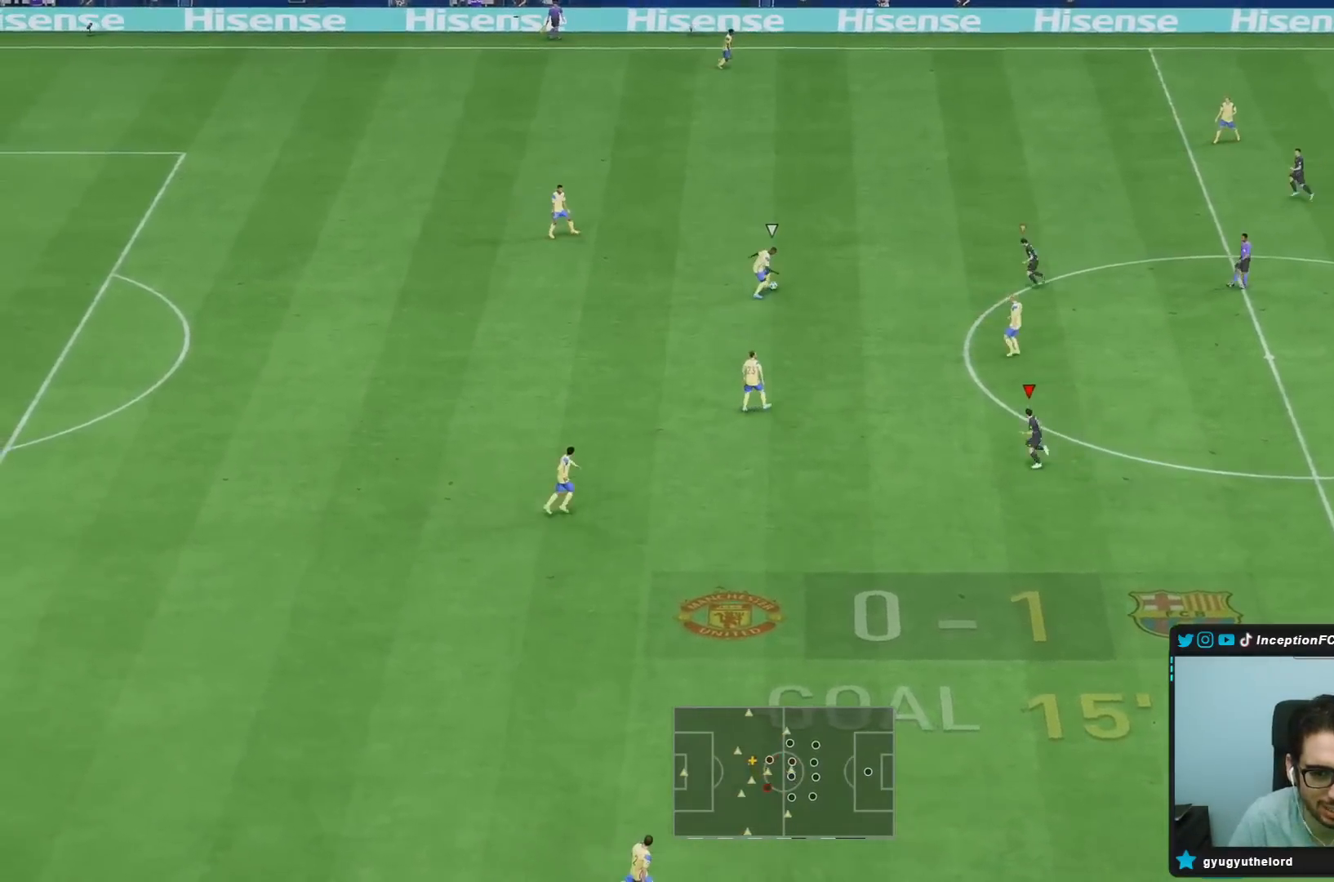
{"buttons": ["R1", "R2"], "left_stick": "up-left", "right_stick": "up-right", "events": [[67, "L2", "down"], [67, "R2", "up"], [100, "right_stick", "up"], [217, "right_stick", "center"], [233, "R1", "down"], [350, "left_stick", "up-left"], [417, "R2", "down"], [433, "right_stick", "up-right"], [483, "L2", "up"]]}
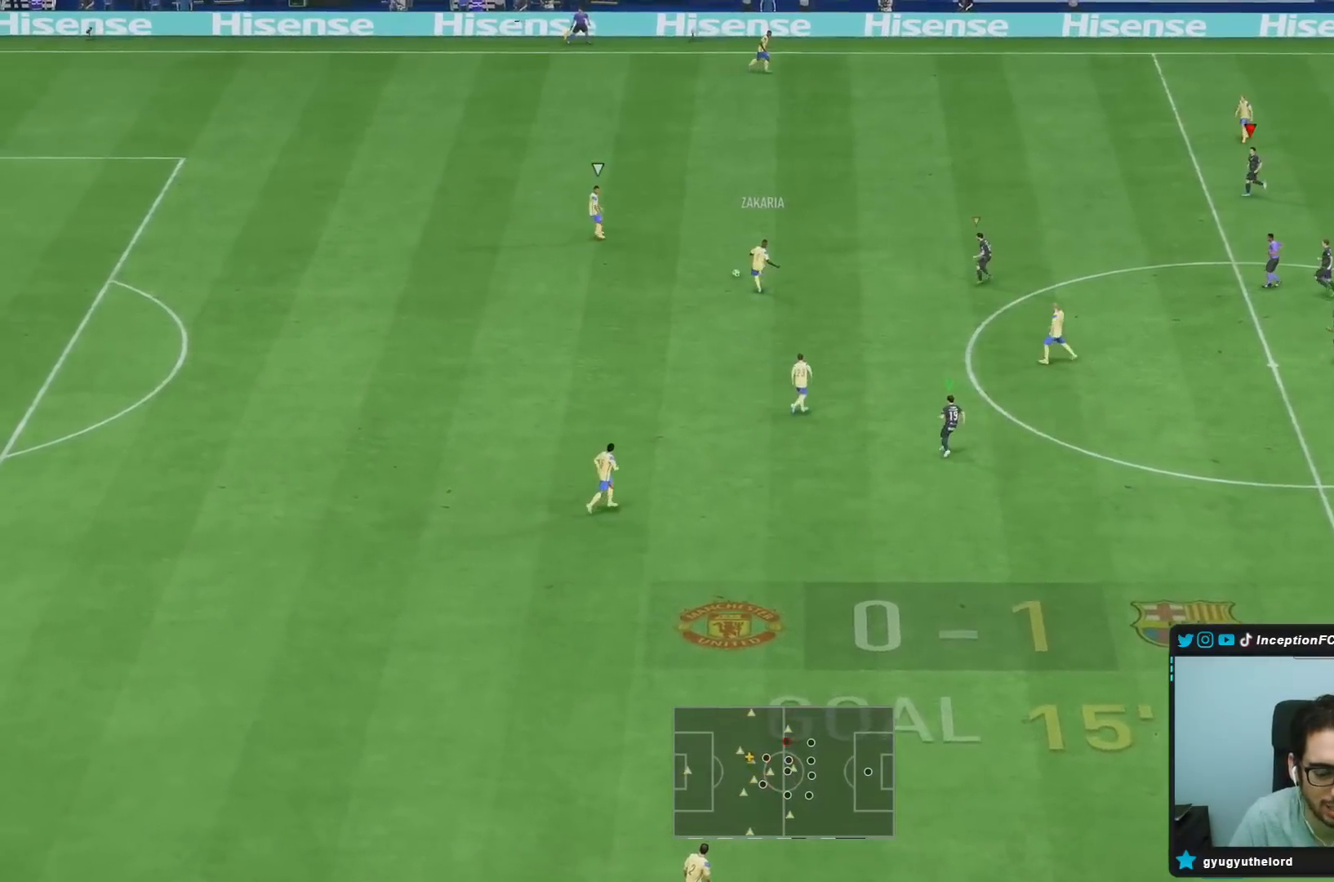
{"buttons": ["R2"], "left_stick": "up-left", "right_stick": "center", "events": [[50, "R1", "up"], [50, "right_stick", "center"]]}
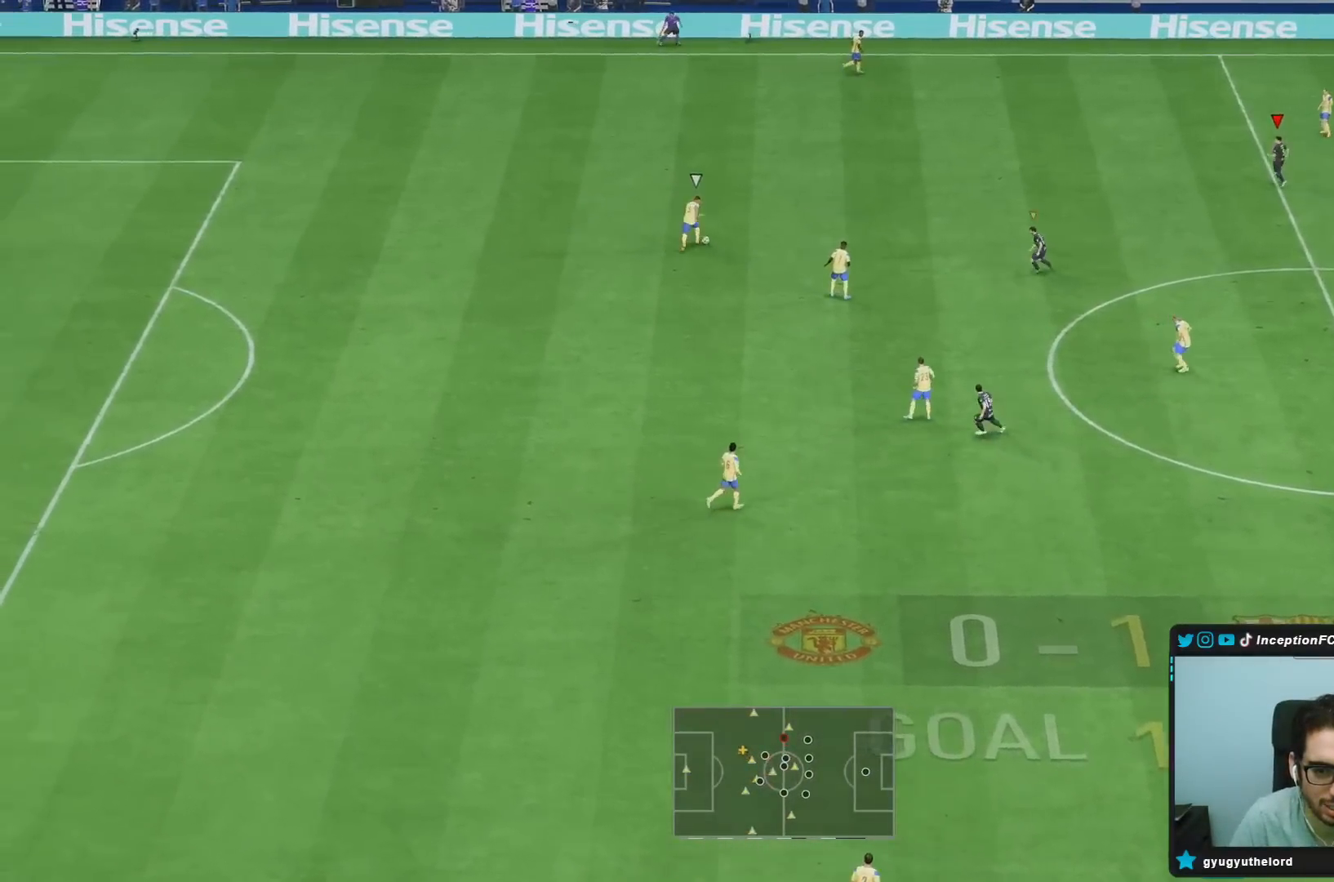
{"buttons": ["R2"], "left_stick": "left", "right_stick": "center", "events": [[417, "left_stick", "left"]]}
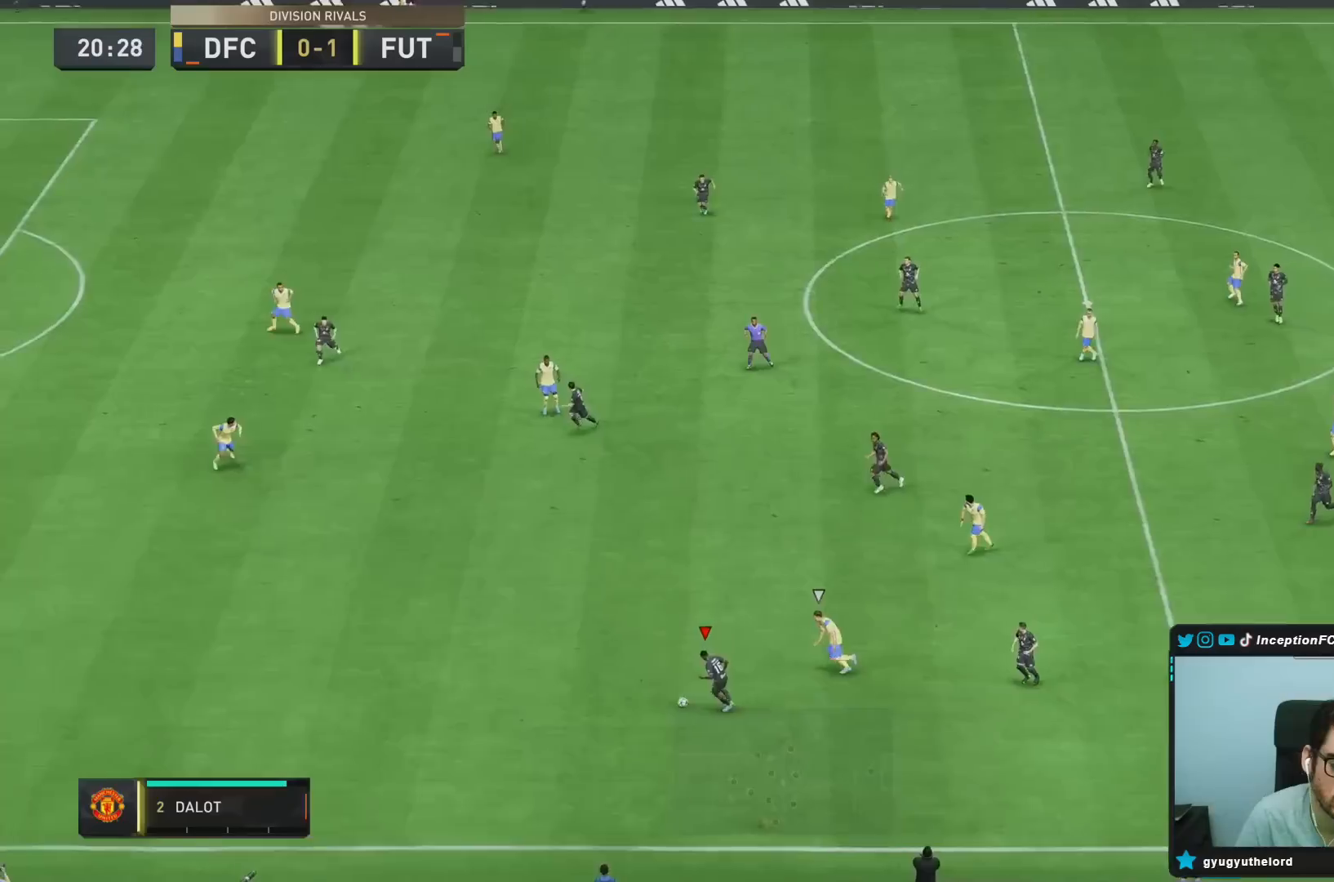
{"buttons": ["R2"], "left_stick": "left", "right_stick": "center", "events": []}
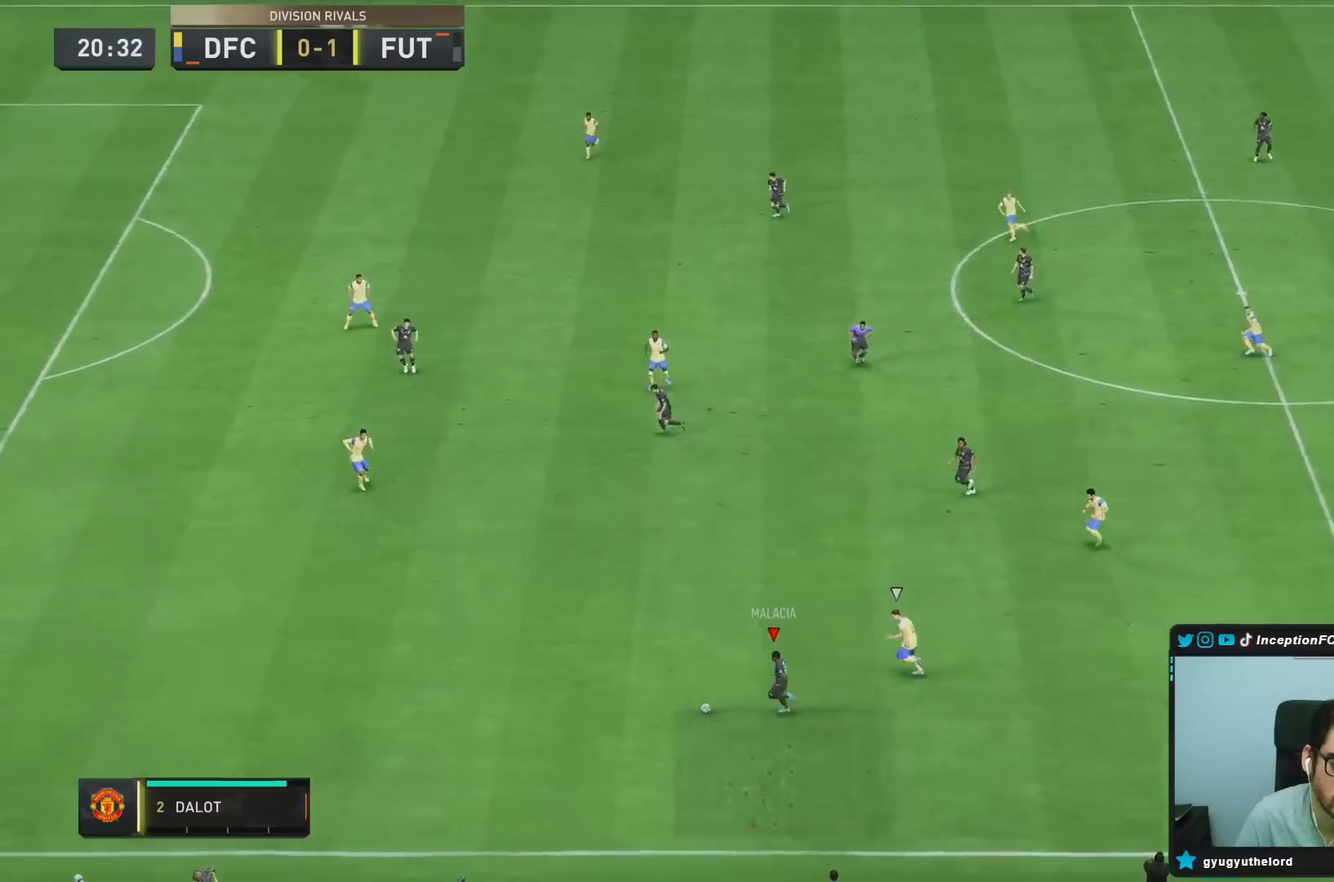
{"buttons": ["R1"], "left_stick": "up", "right_stick": "center", "events": [[100, "CROSS", "down"], [100, "R1", "down"], [100, "R2", "up"], [150, "left_stick", "up-left"], [400, "CROSS", "up"], [433, "left_stick", "up"]]}
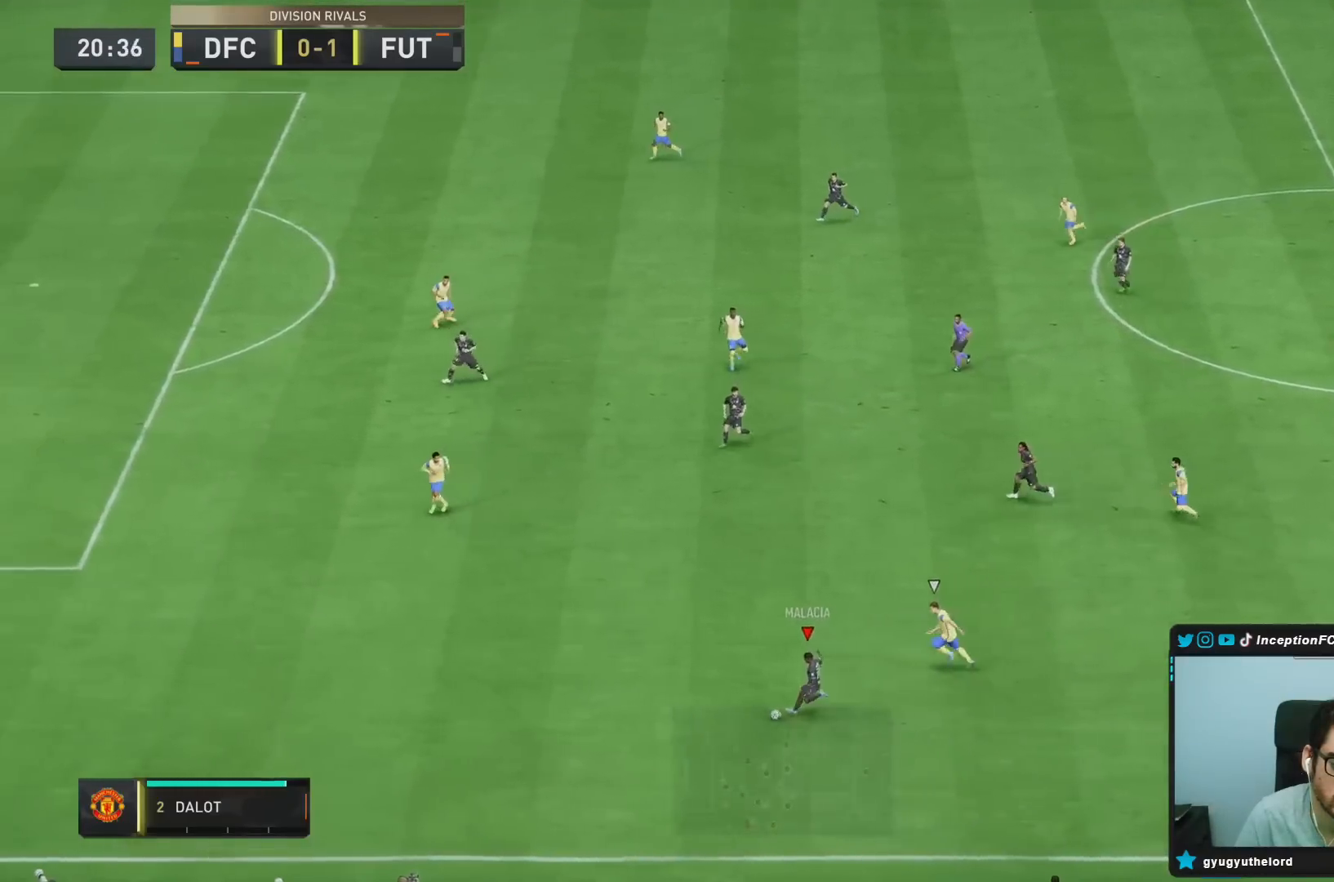
{"buttons": ["R2"], "left_stick": "center", "right_stick": "center", "events": [[300, "R1", "up"], [383, "left_stick", "center"], [450, "R2", "down"]]}
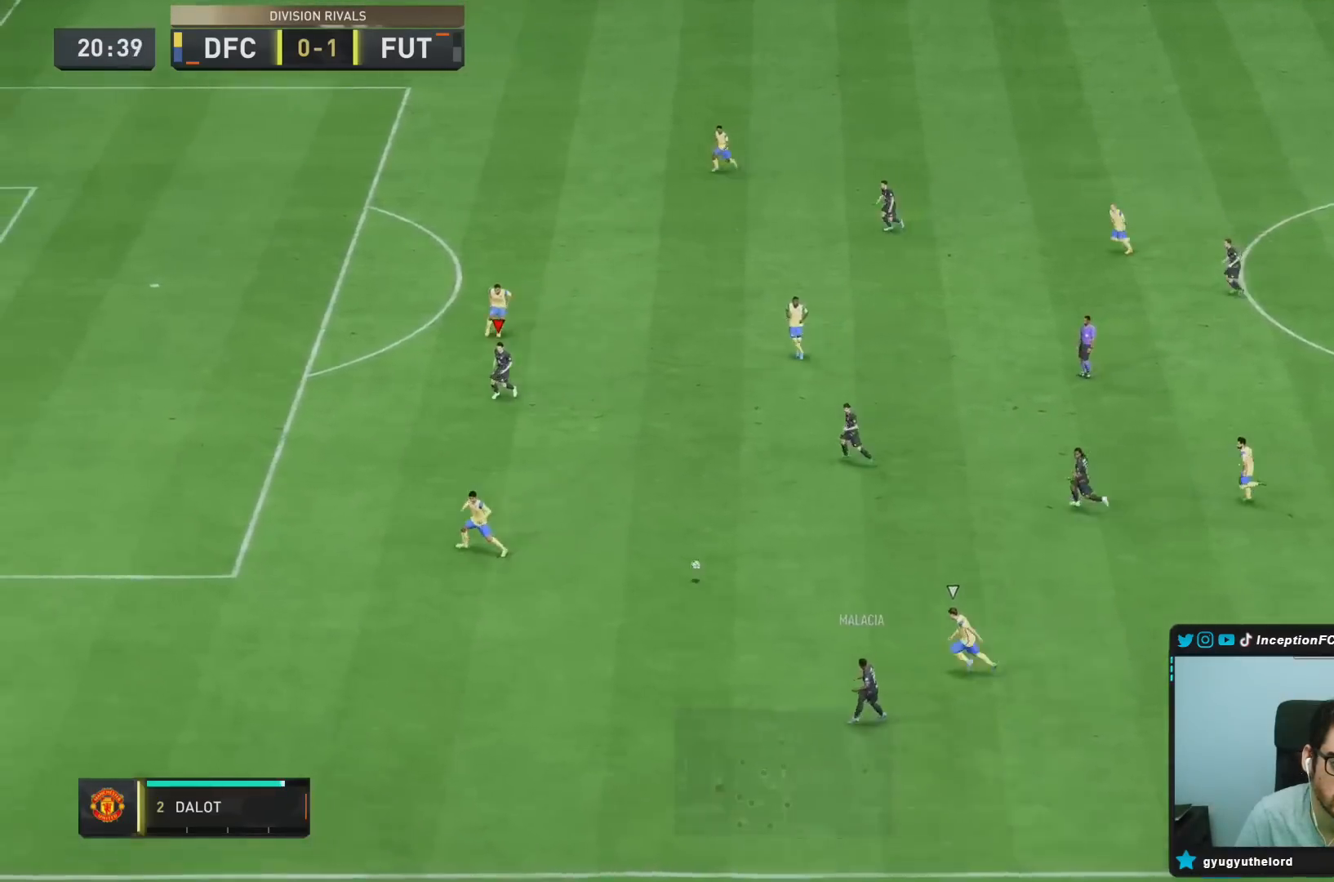
{"buttons": [], "left_stick": "down-left", "right_stick": "center", "events": [[17, "left_stick", "down-left"], [433, "R2", "up"]]}
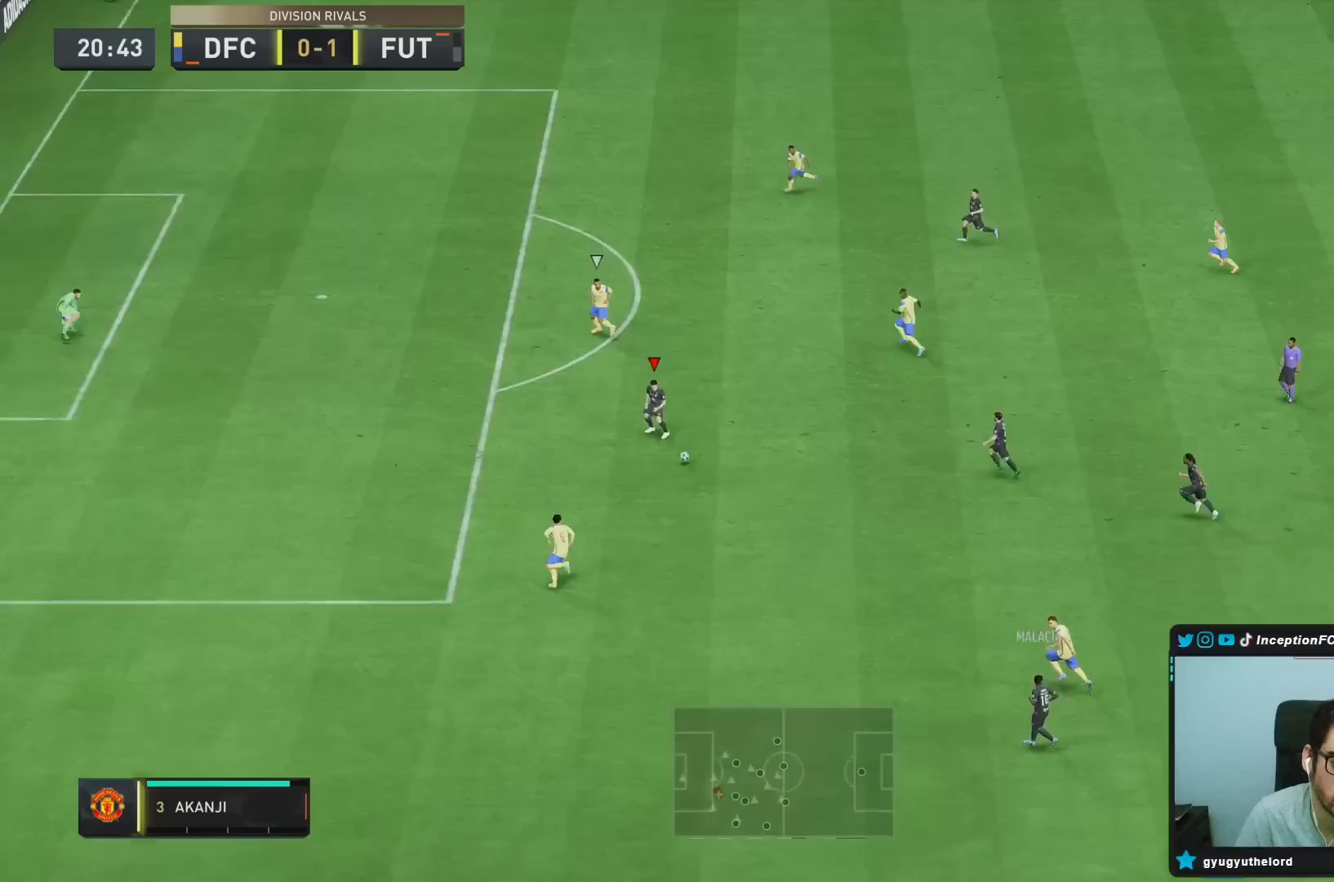
{"buttons": [], "left_stick": "down-left", "right_stick": "center", "events": []}
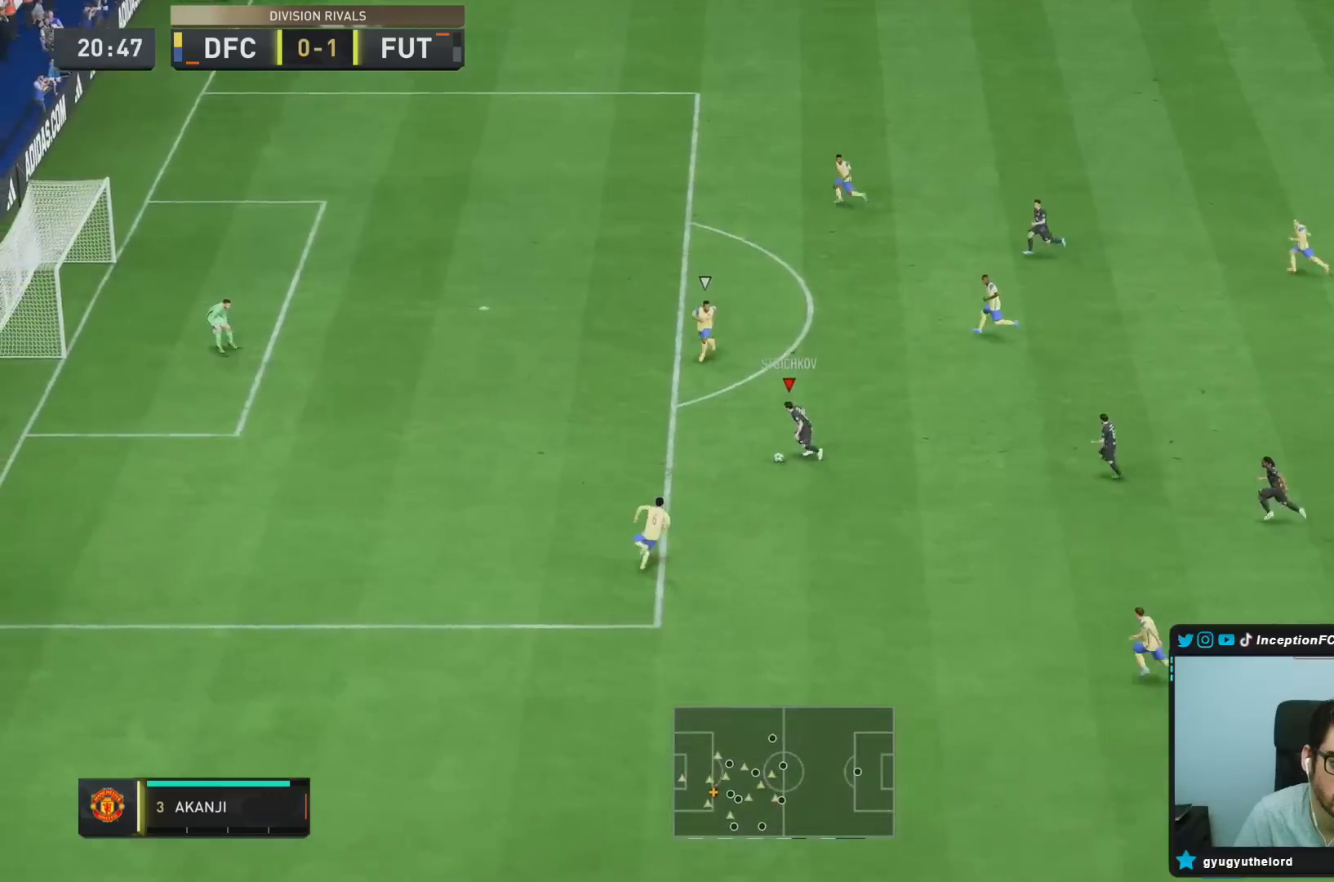
{"buttons": [], "left_stick": "center", "right_stick": "center", "events": [[217, "right_stick", "left"], [267, "left_stick", "center"], [333, "right_stick", "center"], [400, "right_stick", "up"], [467, "right_stick", "center"]]}
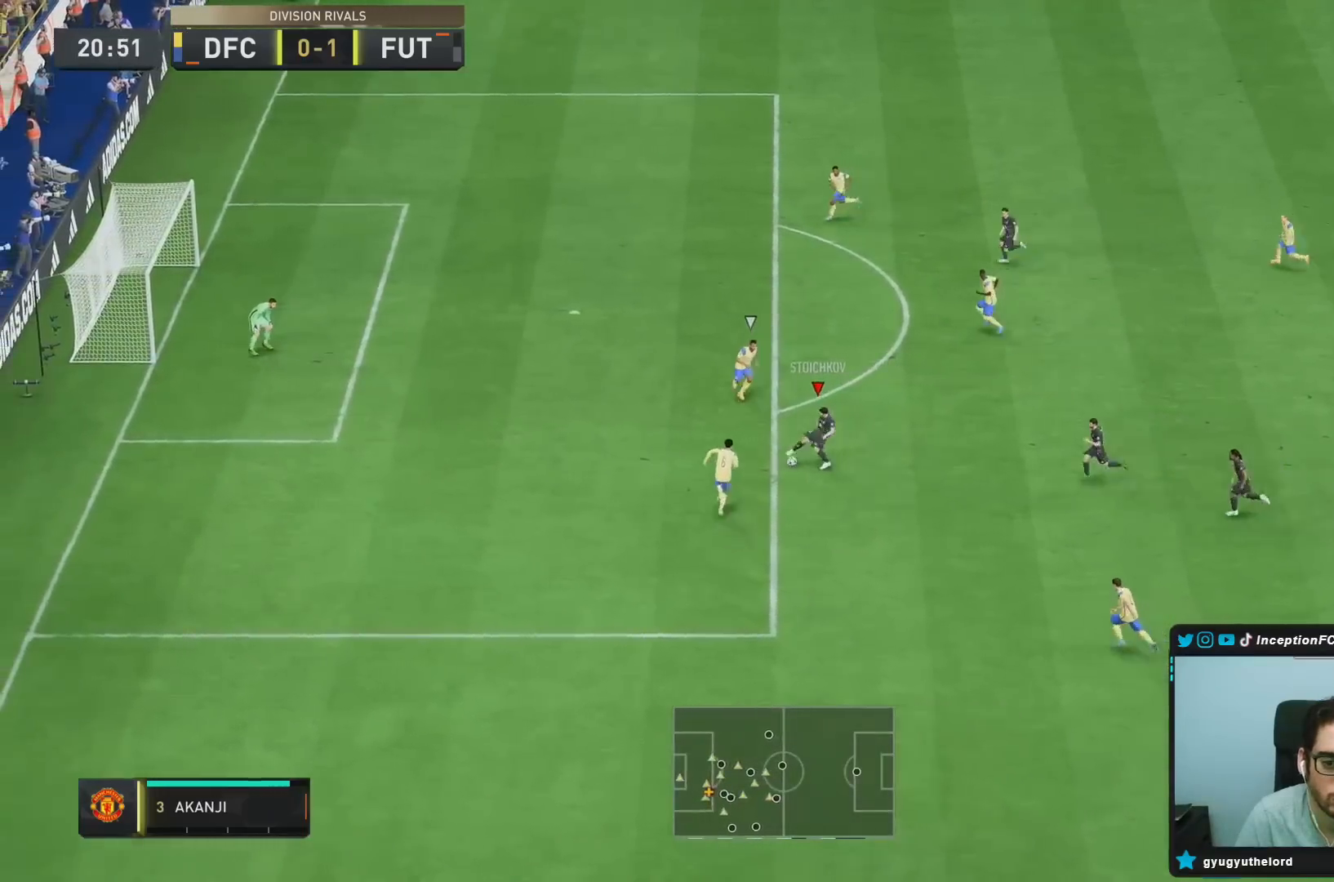
{"buttons": [], "left_stick": "center", "right_stick": "center", "events": []}
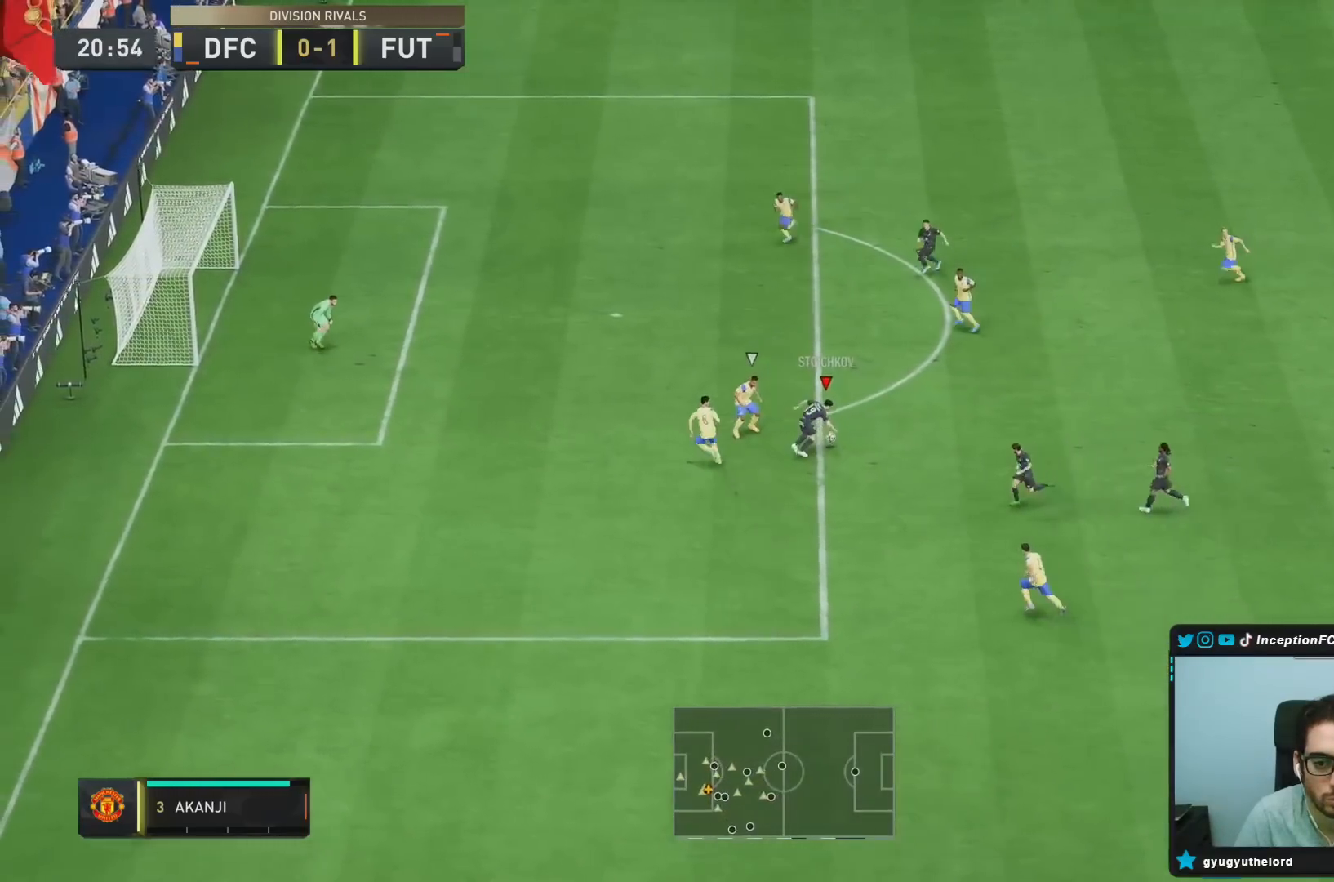
{"buttons": [], "left_stick": "center", "right_stick": "center", "events": []}
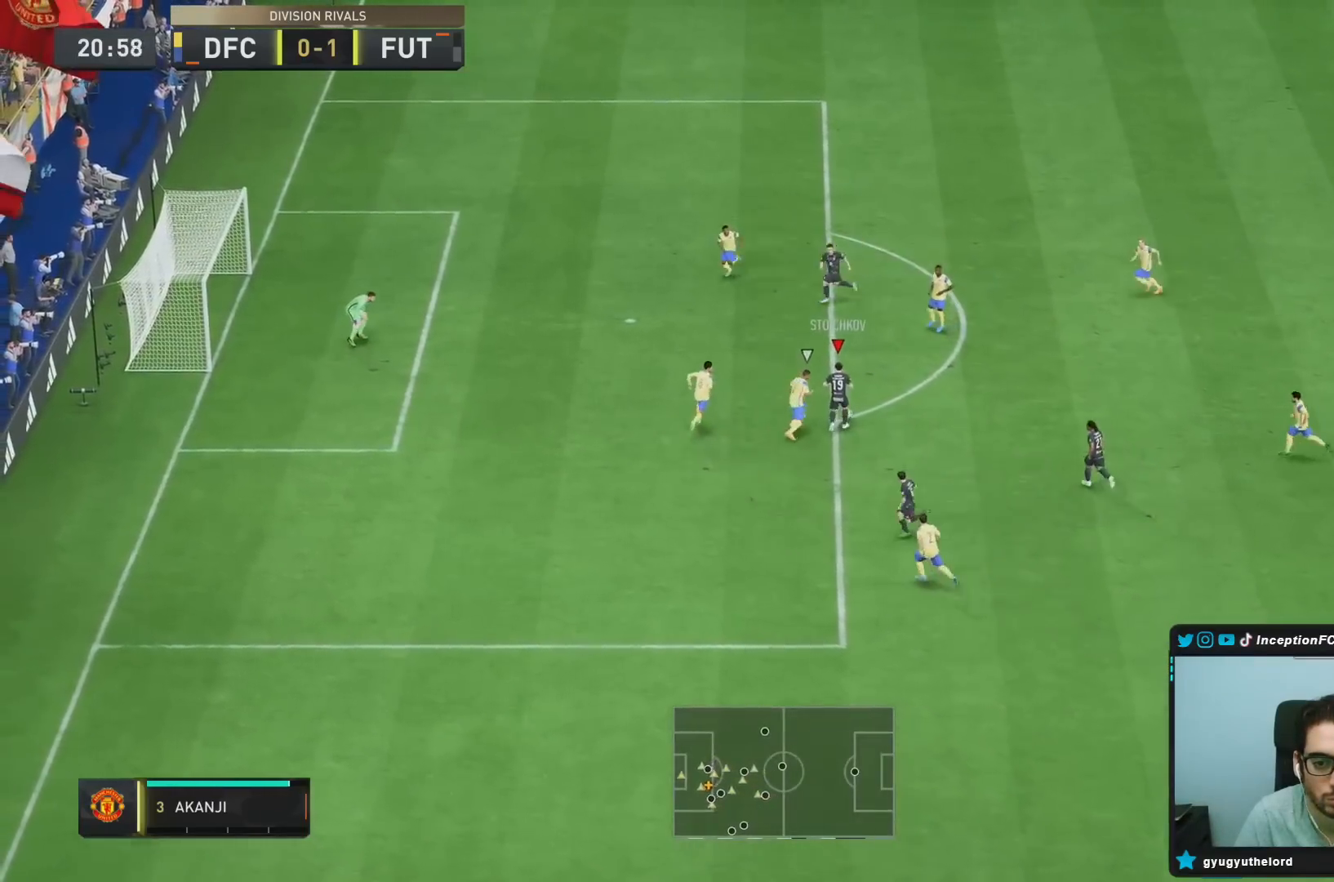
{"buttons": [], "left_stick": "center", "right_stick": "center", "events": [[200, "right_stick", "up"], [317, "right_stick", "center"]]}
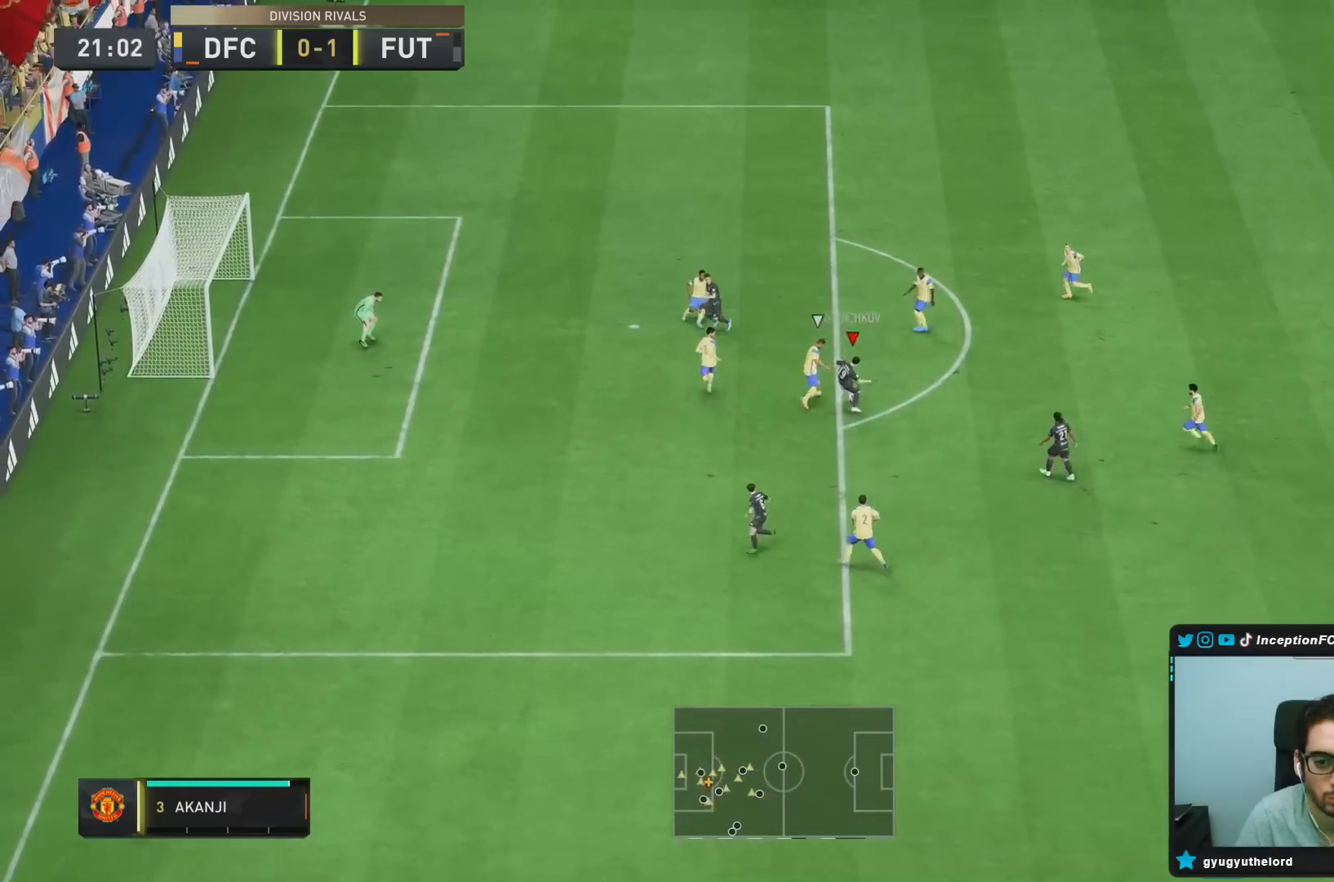
{"buttons": [], "left_stick": "center", "right_stick": "center", "events": []}
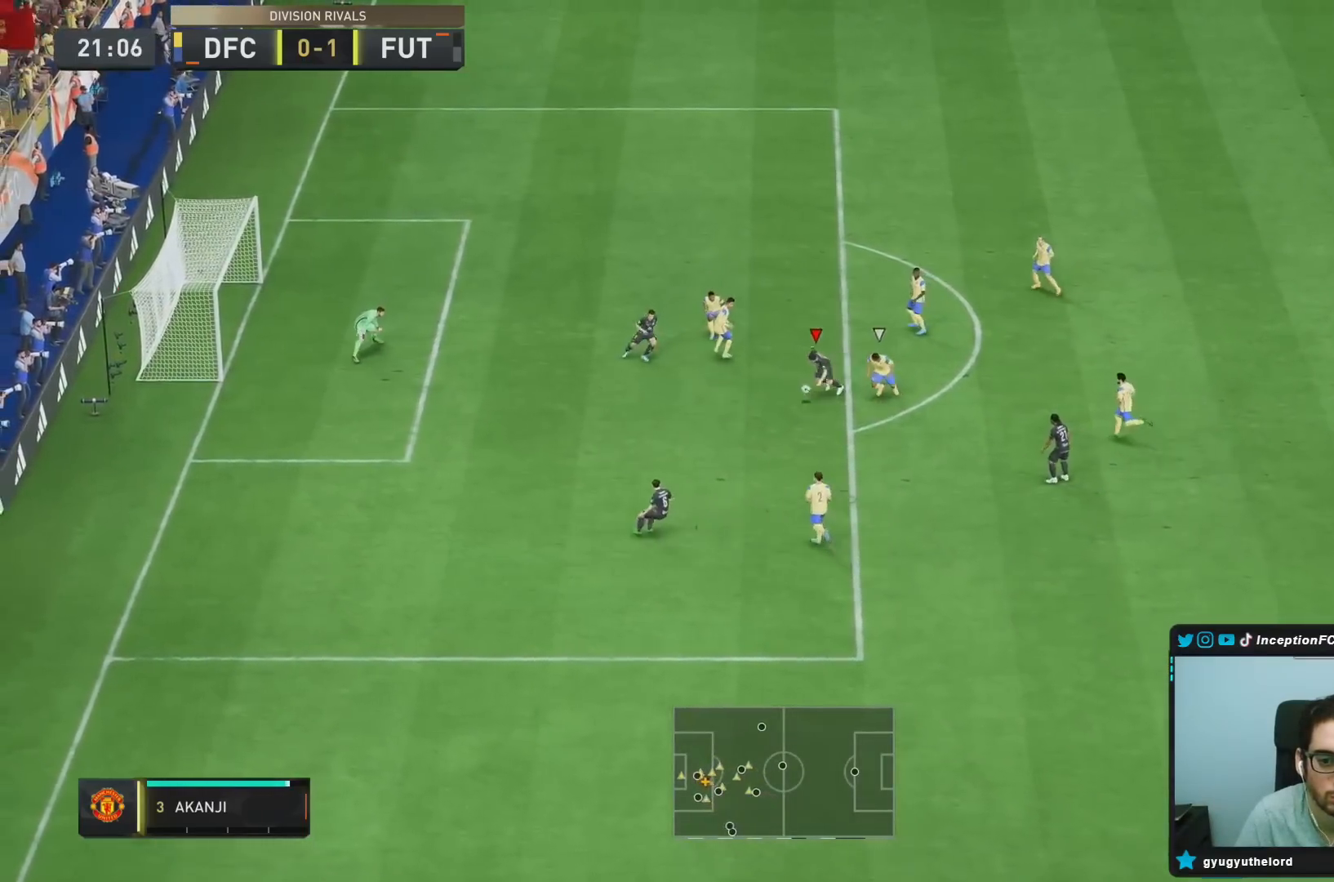
{"buttons": [], "left_stick": "right", "right_stick": "center", "events": [[183, "left_stick", "right"], [217, "CIRCLE", "down"], [450, "CIRCLE", "up"]]}
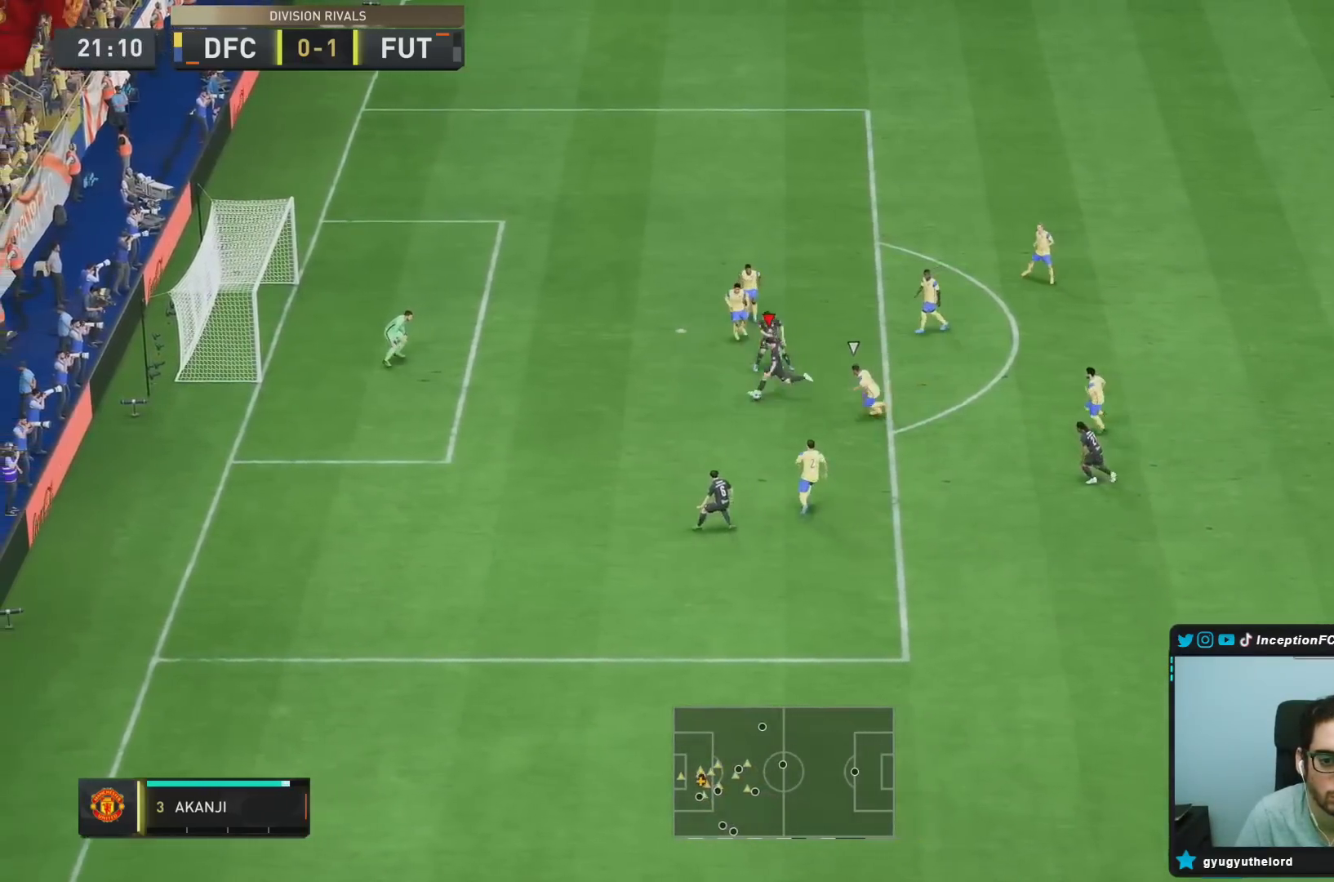
{"buttons": [], "left_stick": "center", "right_stick": "center", "events": [[150, "CIRCLE", "down"], [317, "CIRCLE", "up"], [333, "left_stick", "center"]]}
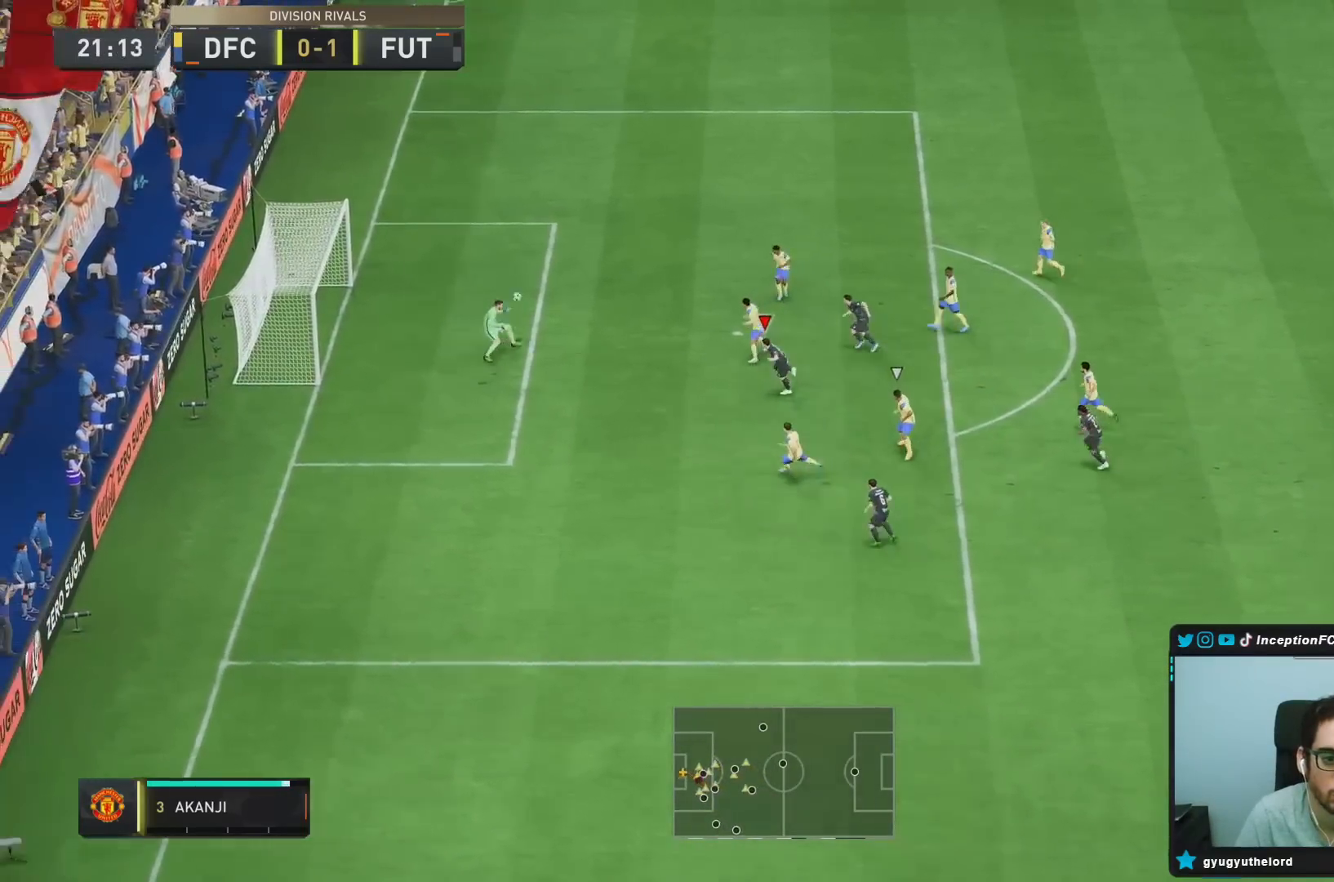
{"buttons": [], "left_stick": "center", "right_stick": "center", "events": []}
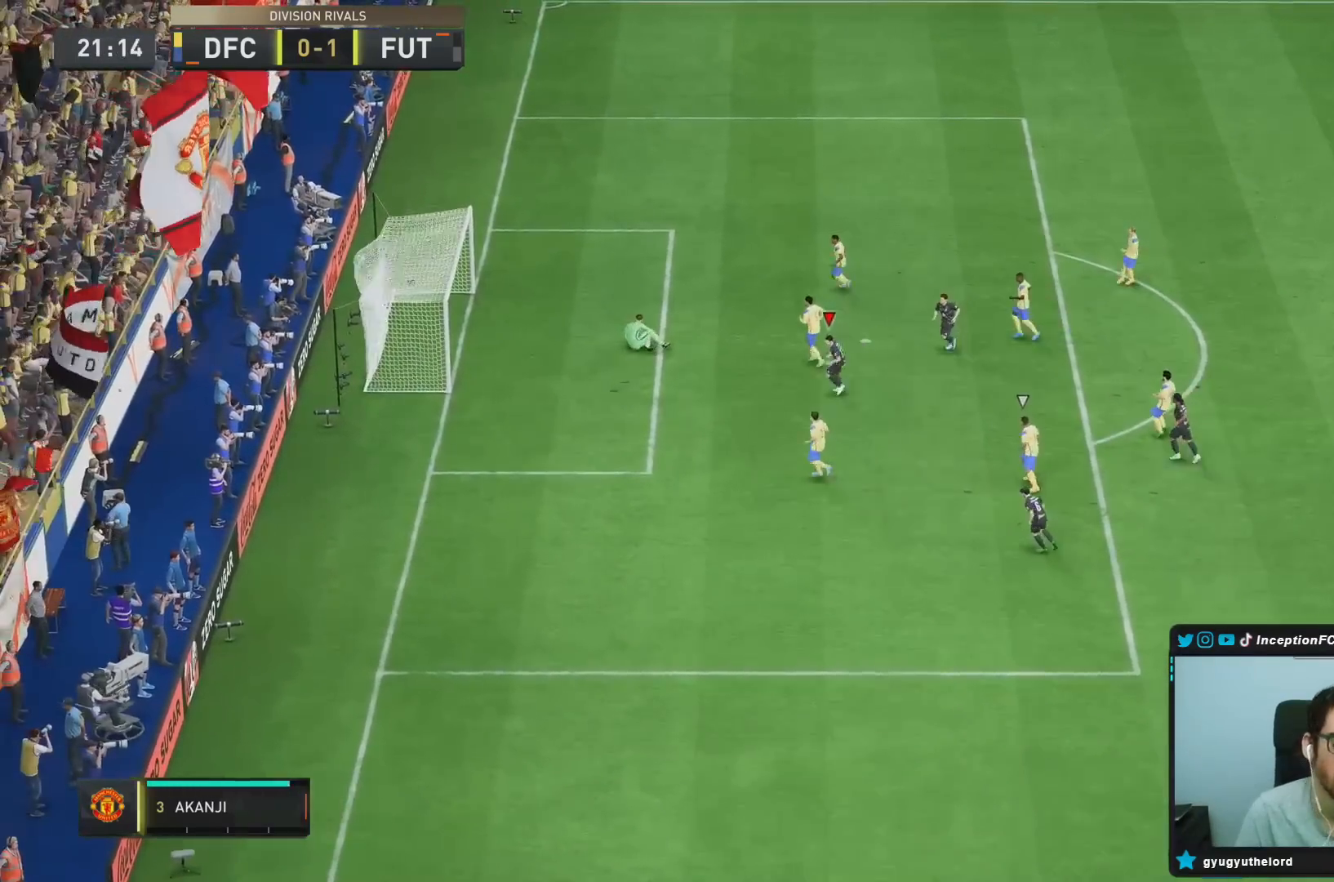
{"buttons": [], "left_stick": "center", "right_stick": "center", "events": []}
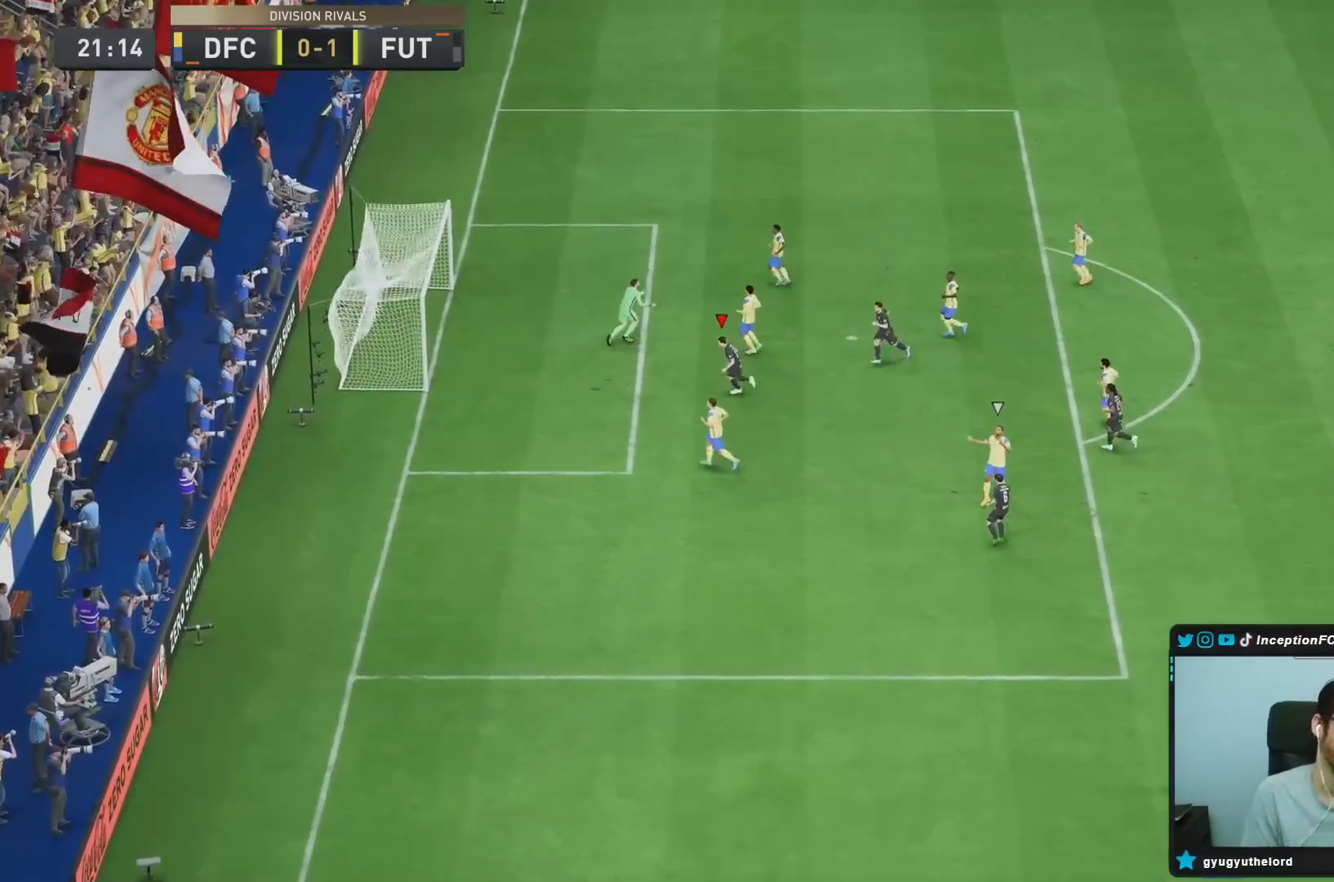
{"buttons": [], "left_stick": "center", "right_stick": "center", "events": []}
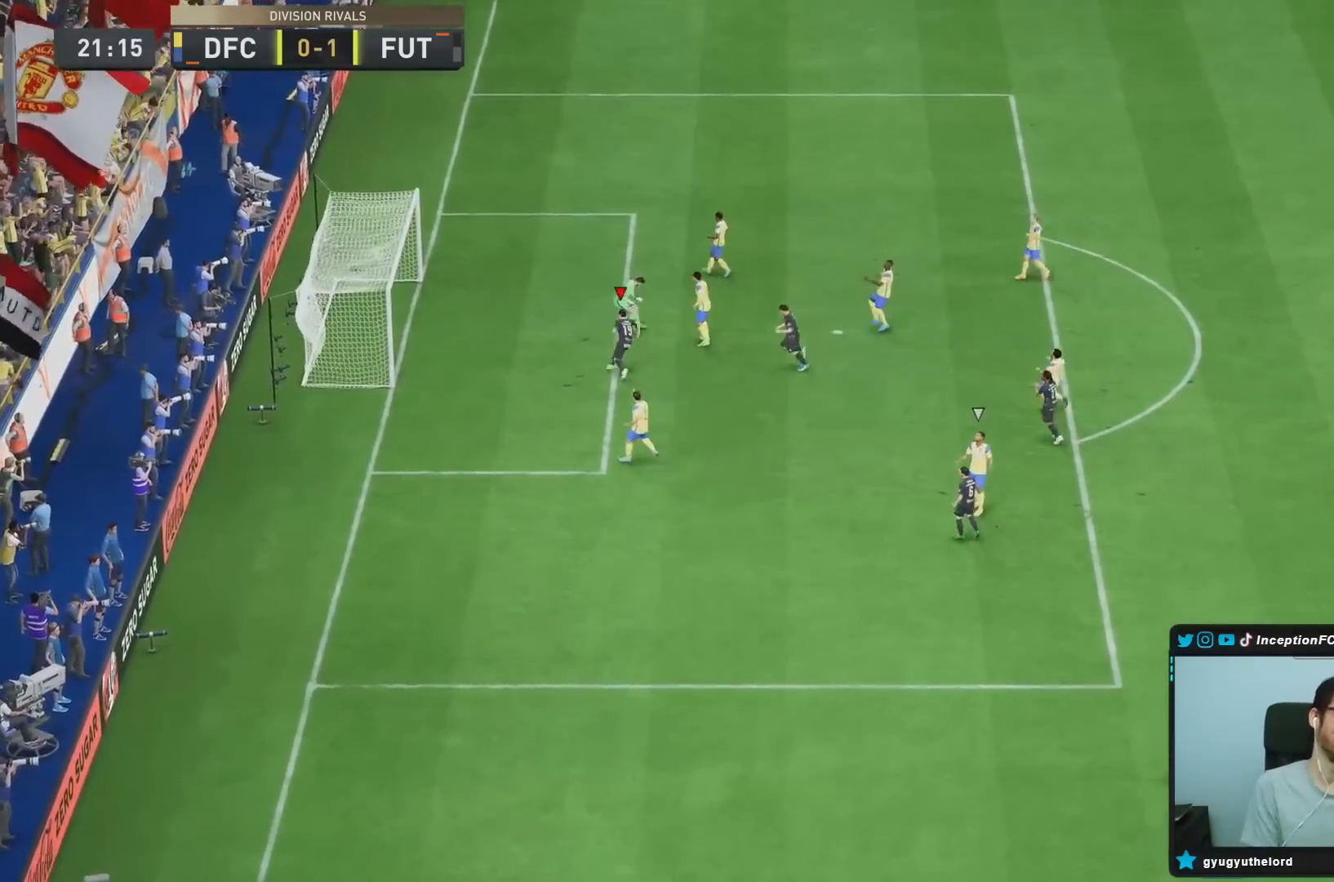
{"buttons": [], "left_stick": "center", "right_stick": "center", "events": []}
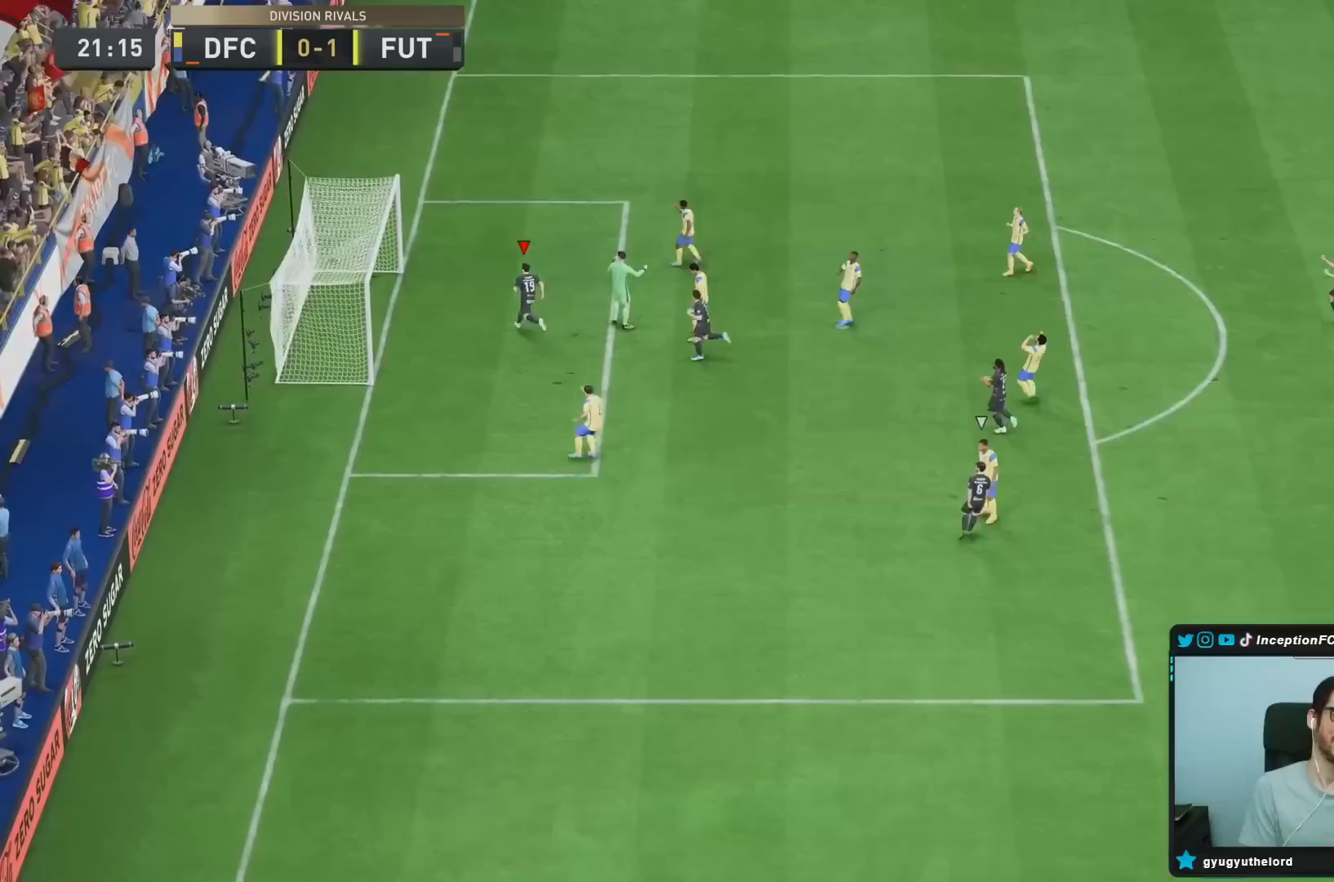
{"buttons": [], "left_stick": "center", "right_stick": "center", "events": []}
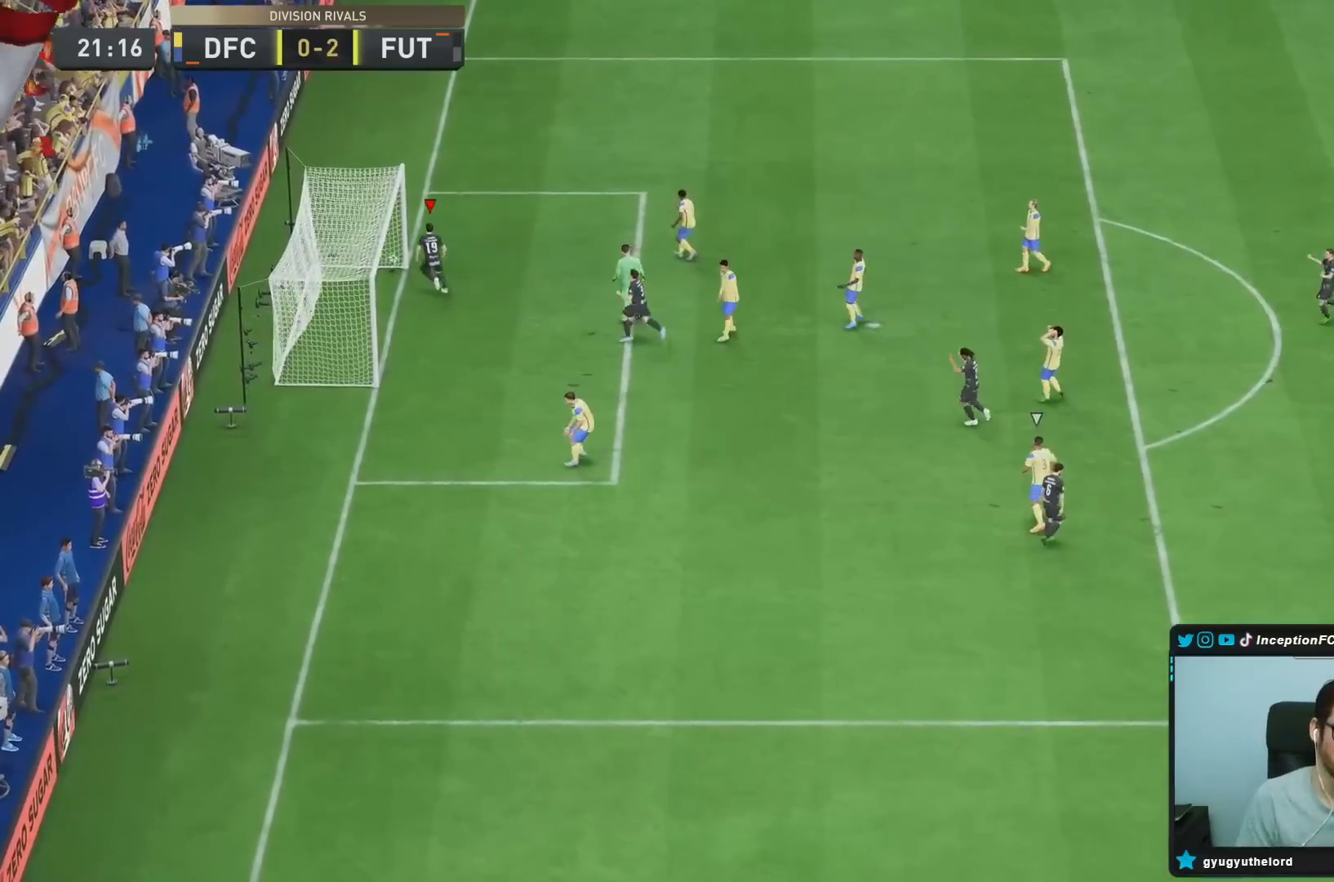
{"buttons": [], "left_stick": "center", "right_stick": "center", "events": []}
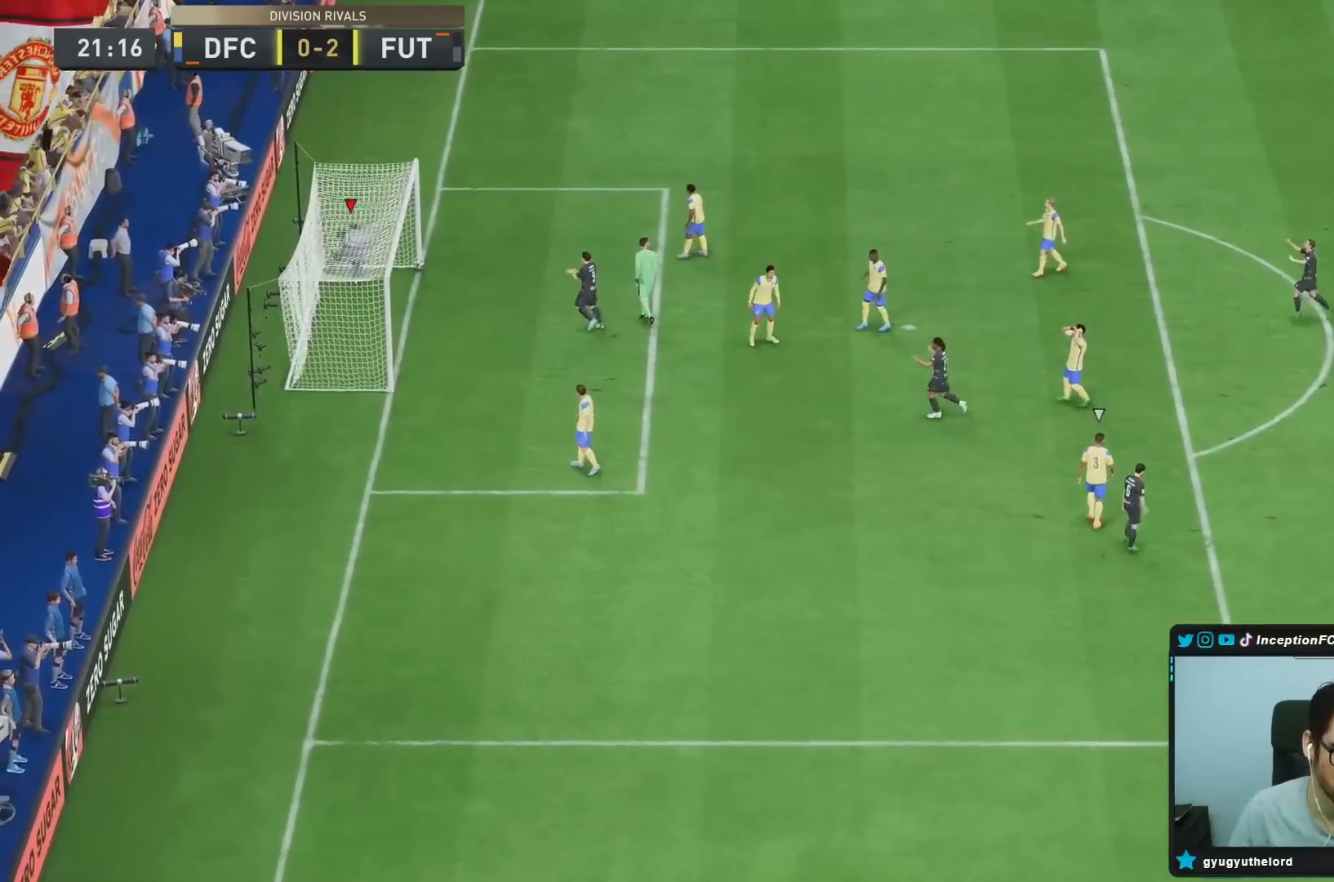
{"buttons": ["CROSS", "L1", "R1"], "left_stick": "center", "right_stick": "center", "events": [[250, "CROSS", "down"], [250, "L1", "down"], [283, "CROSS", "up"], [283, "L1", "up"], [300, "CROSS", "down"], [300, "L1", "down"], [300, "R1", "down"], [367, "L1", "up"], [467, "L1", "down"]]}
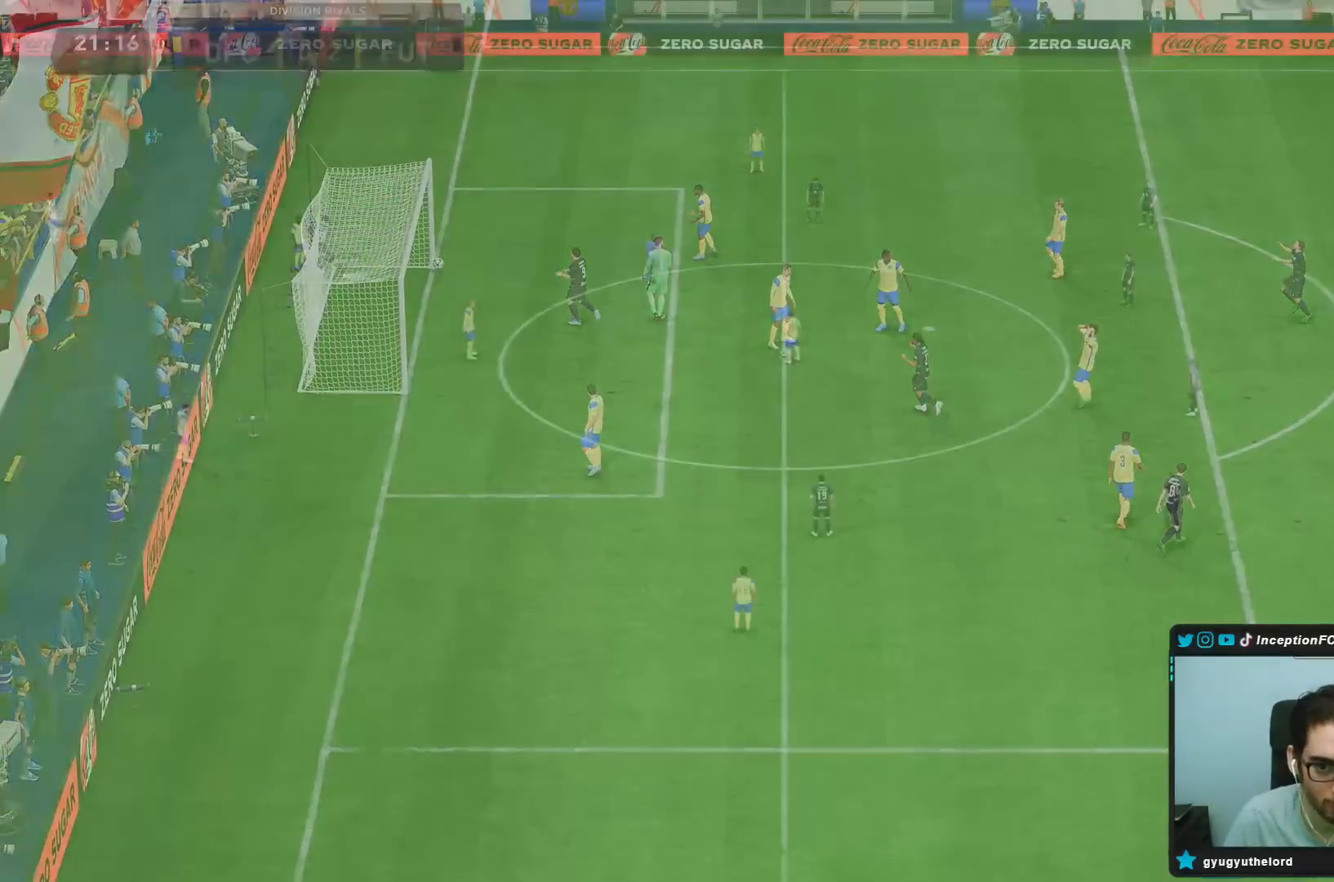
{"buttons": [], "left_stick": "center", "right_stick": "center", "events": [[67, "CROSS", "up"], [67, "L1", "up"], [100, "CROSS", "down"], [133, "L1", "down"], [200, "CROSS", "up"], [200, "L1", "up"], [233, "CROSS", "down"], [267, "L1", "down"], [333, "CROSS", "up"], [367, "L1", "up"], [367, "R1", "up"]]}
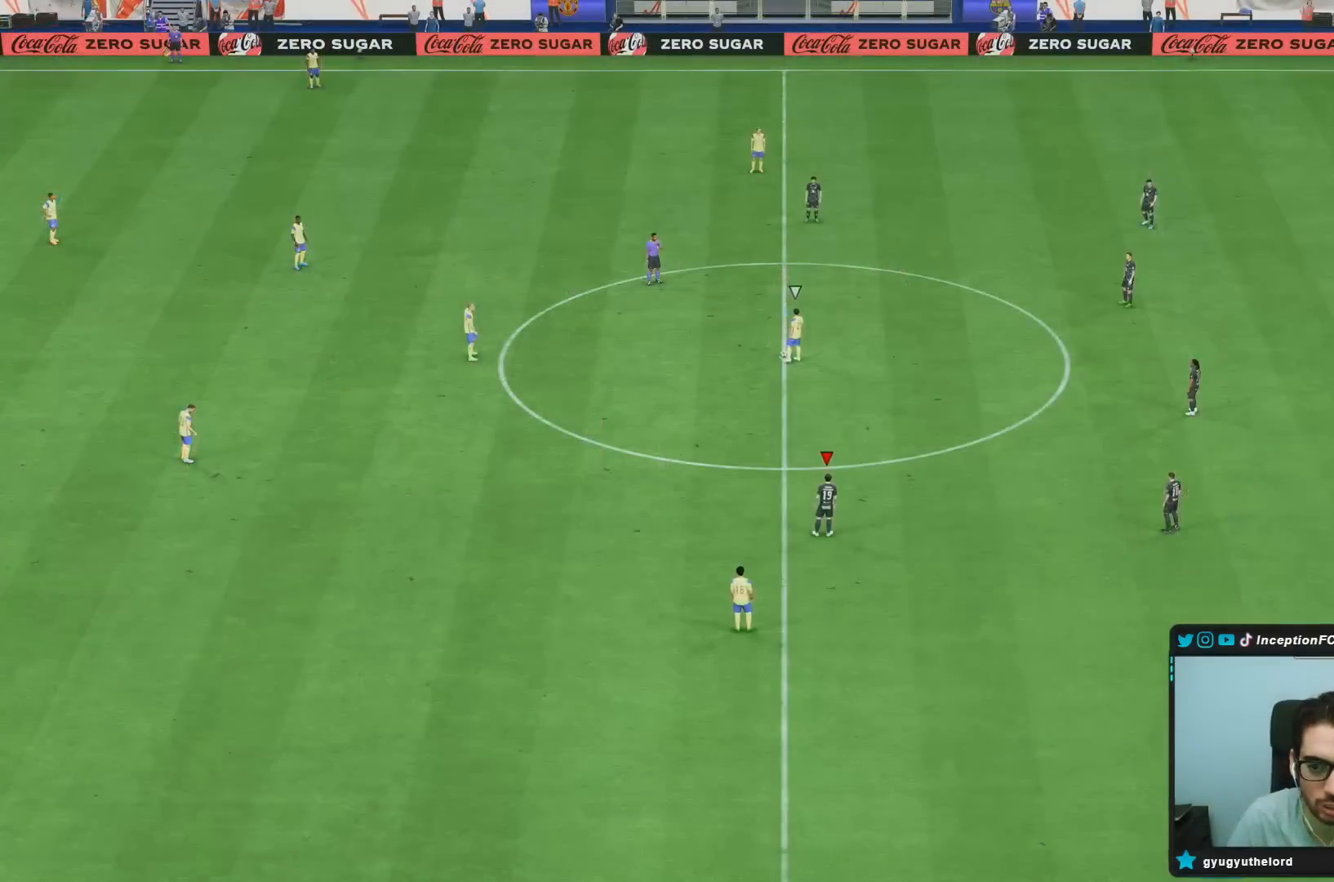
{"buttons": [], "left_stick": "center", "right_stick": "down-left", "events": [[33, "right_stick", "down-left"], [167, "right_stick", "center"], [300, "right_stick", "up-right"], [400, "right_stick", "center"], [467, "right_stick", "down-left"]]}
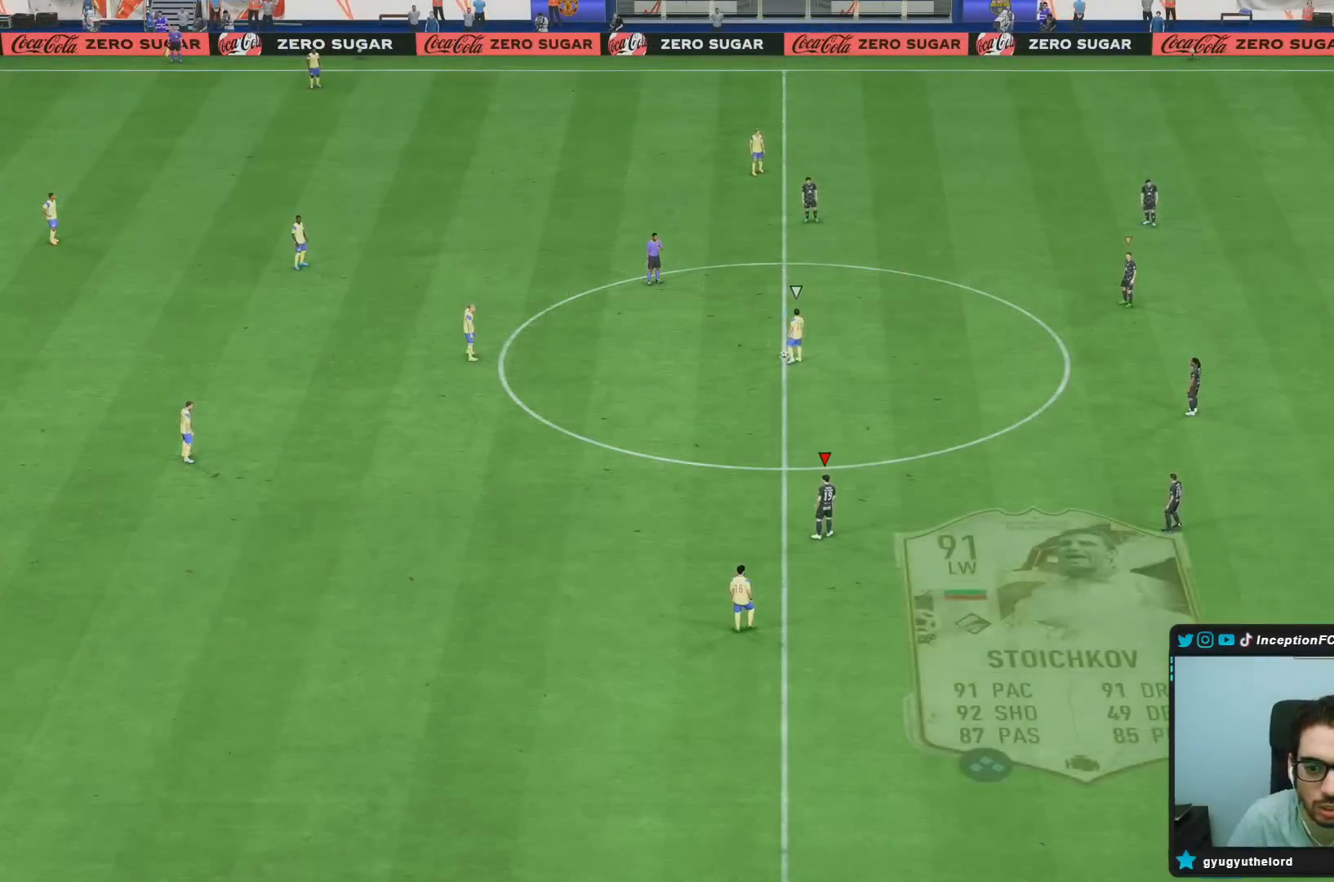
{"buttons": [], "left_stick": "up", "right_stick": "center", "events": [[100, "right_stick", "center"], [333, "left_stick", "up"]]}